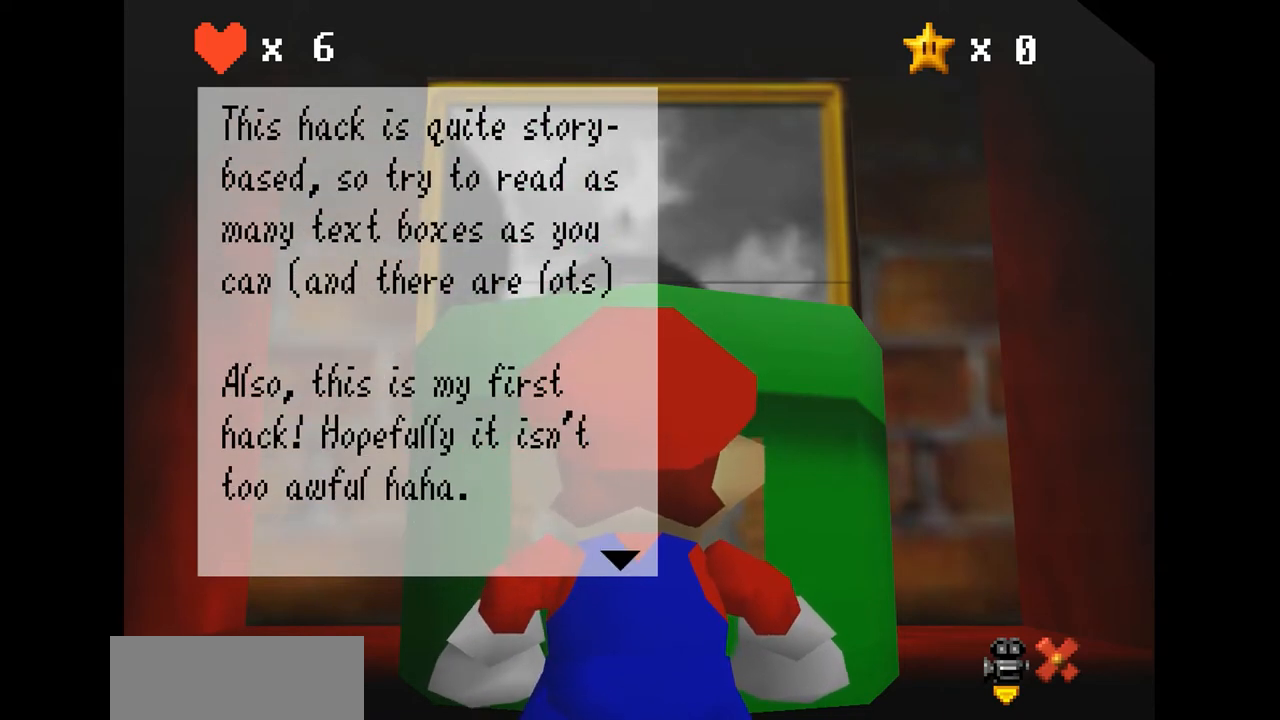
Gameplay with a controller (Nintendo layout); each line is a JSON object with the inputs held at the frame after it. "events" lists button and stick changes between this image and that frame as [ms after this image, input, new state], when the widget could be followed in between. Not read: L3 R3.
{"buttons": [], "left_stick": "center", "events": []}
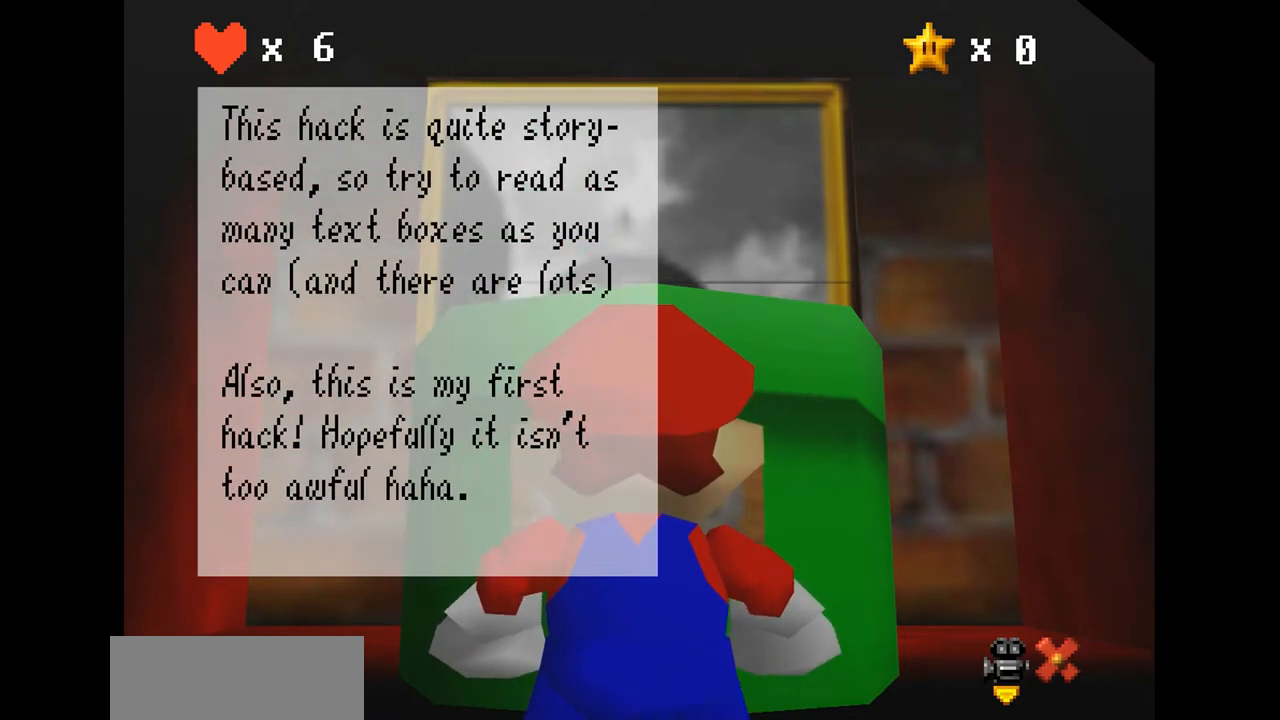
{"buttons": [], "left_stick": "center", "events": []}
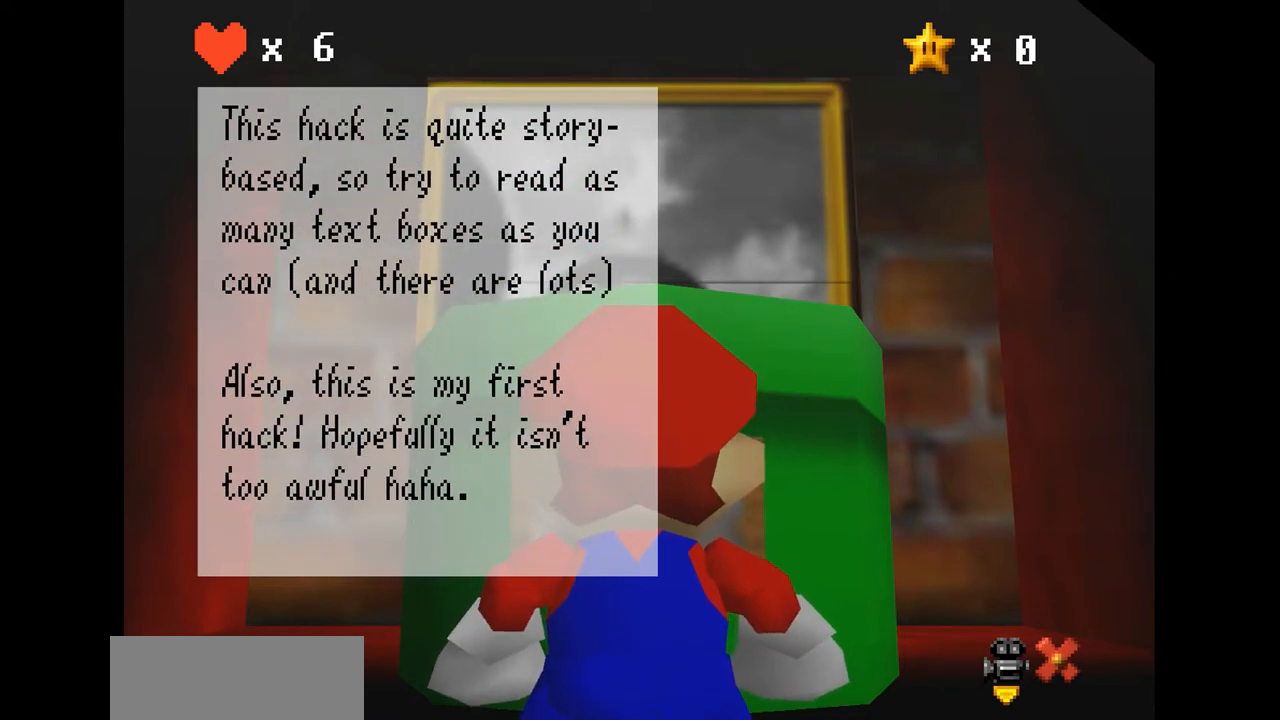
{"buttons": [], "left_stick": "center", "events": [[300, "A", "down"], [400, "A", "up"]]}
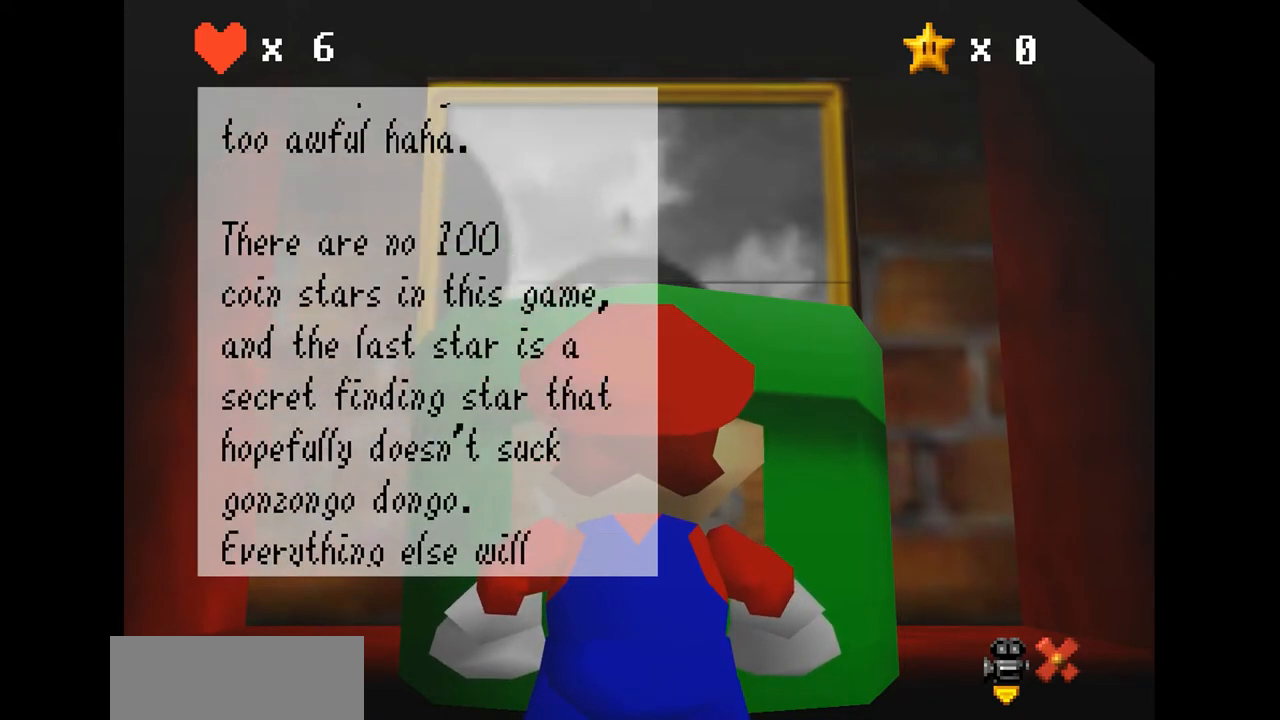
{"buttons": [], "left_stick": "center", "events": []}
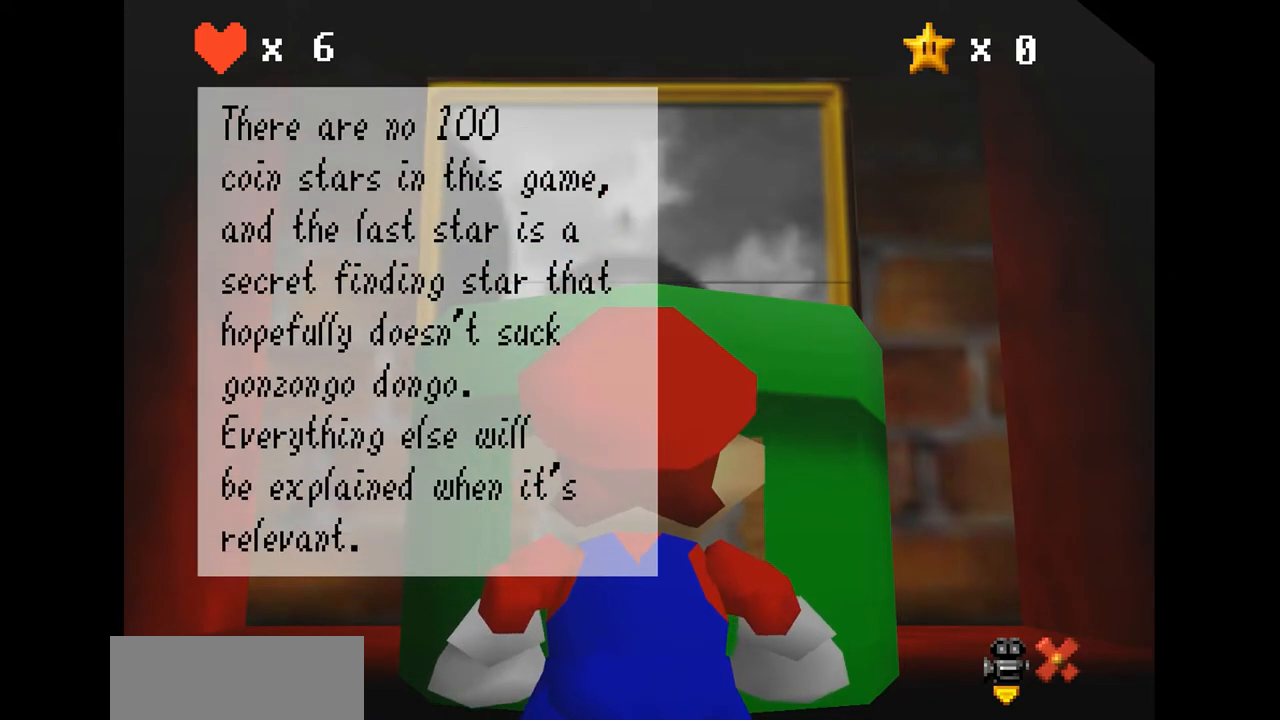
{"buttons": [], "left_stick": "center", "events": []}
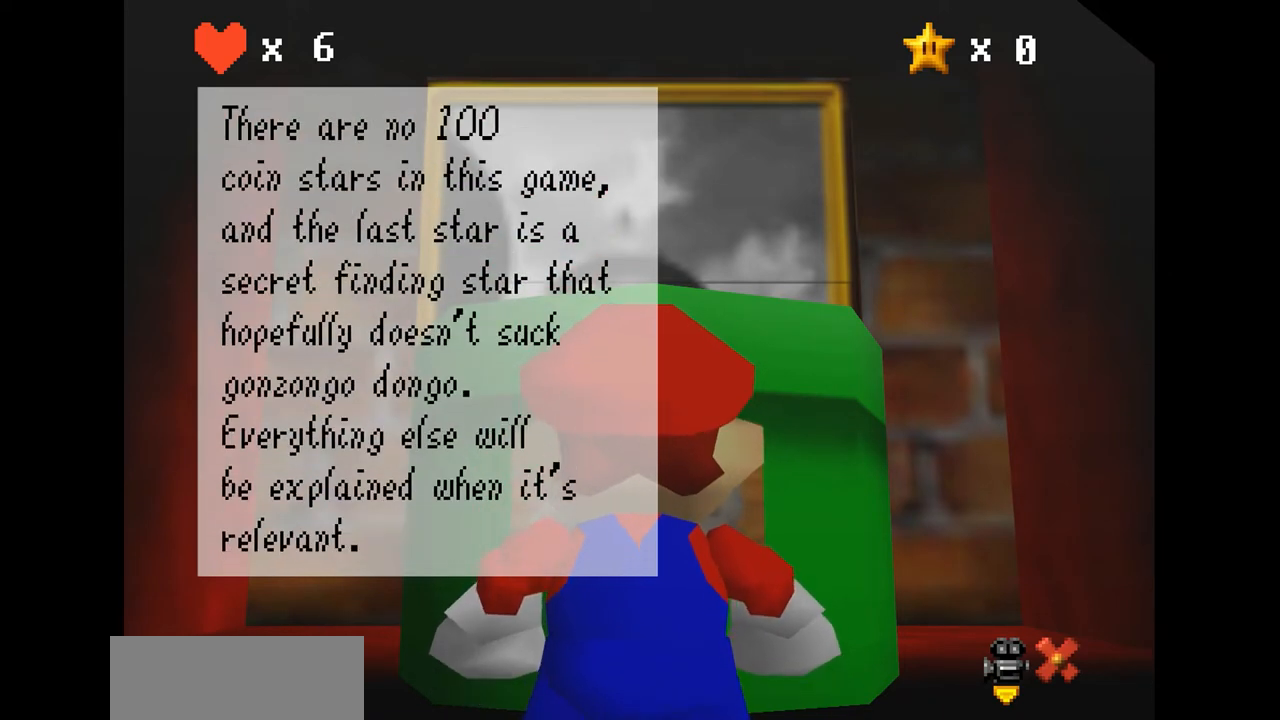
{"buttons": [], "left_stick": "center", "events": []}
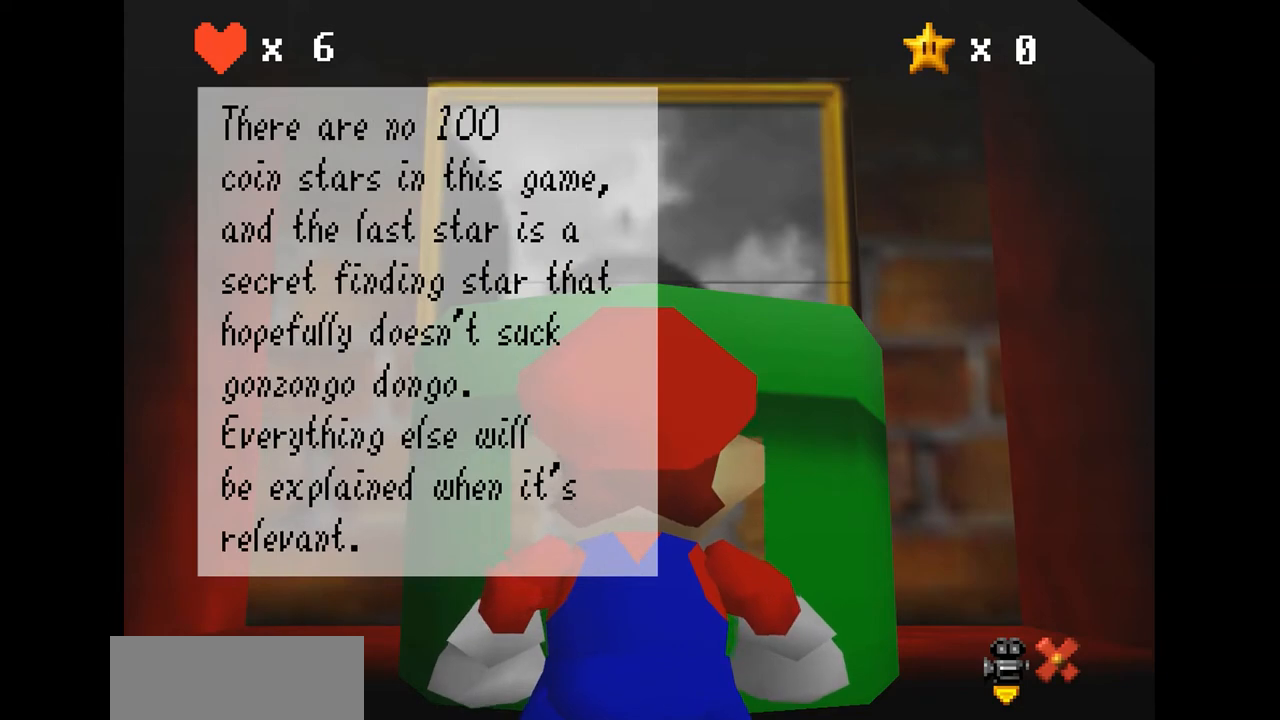
{"buttons": [], "left_stick": "center", "events": []}
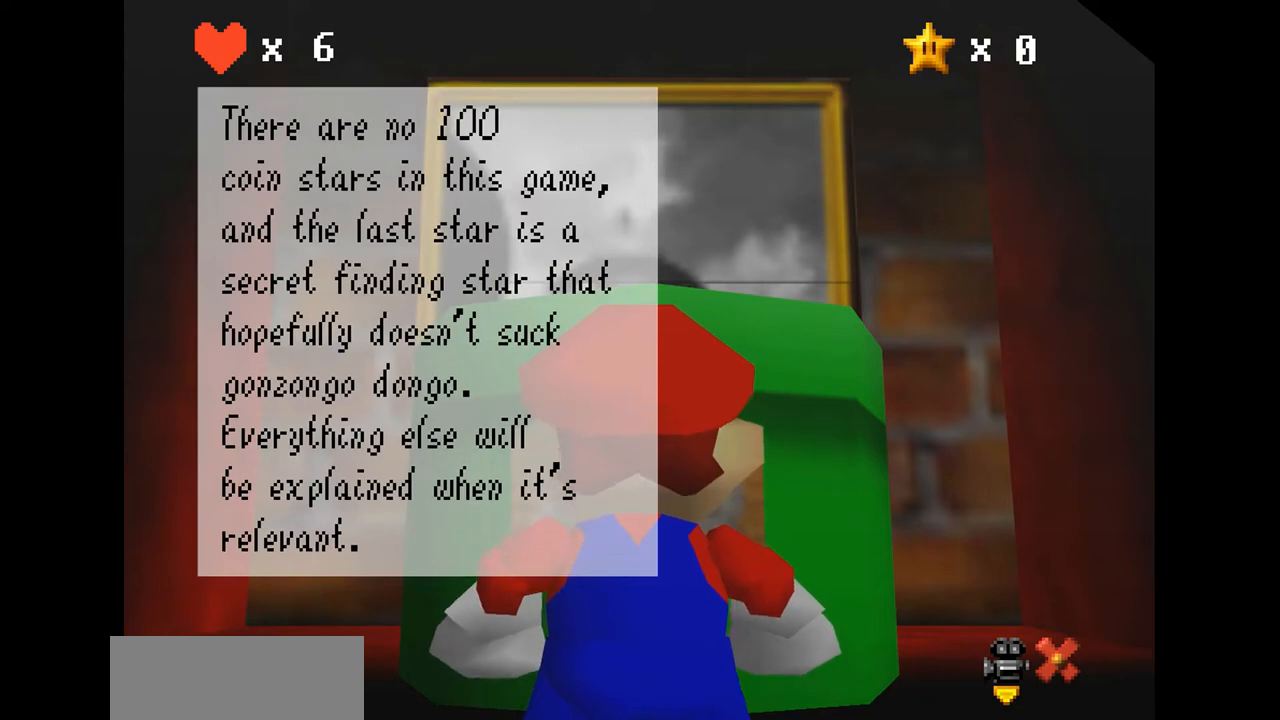
{"buttons": [], "left_stick": "center", "events": []}
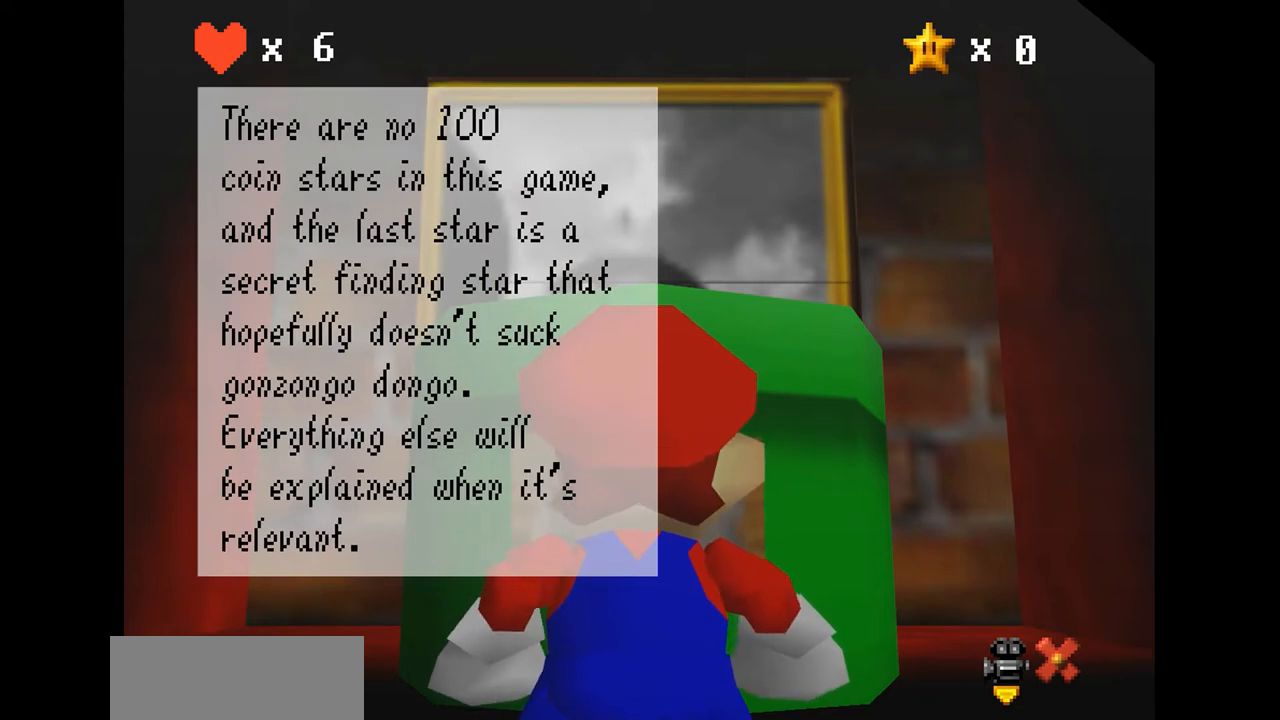
{"buttons": [], "left_stick": "center", "events": []}
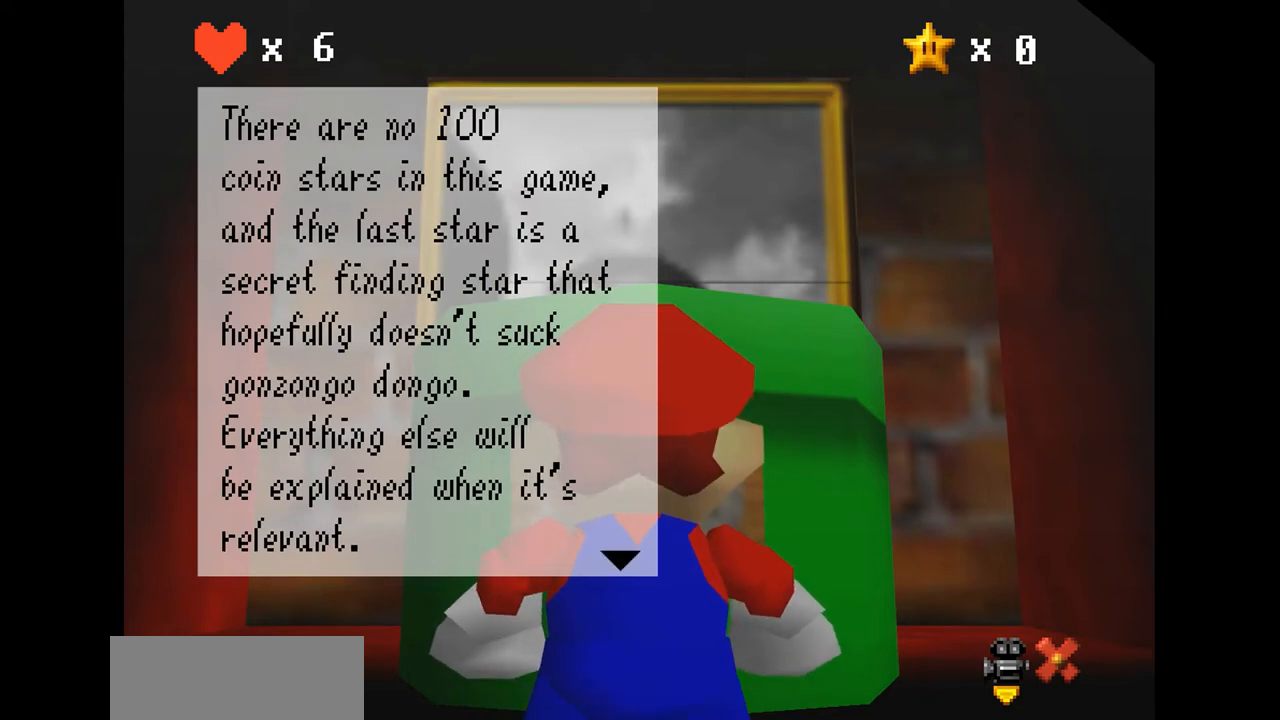
{"buttons": [], "left_stick": "center", "events": []}
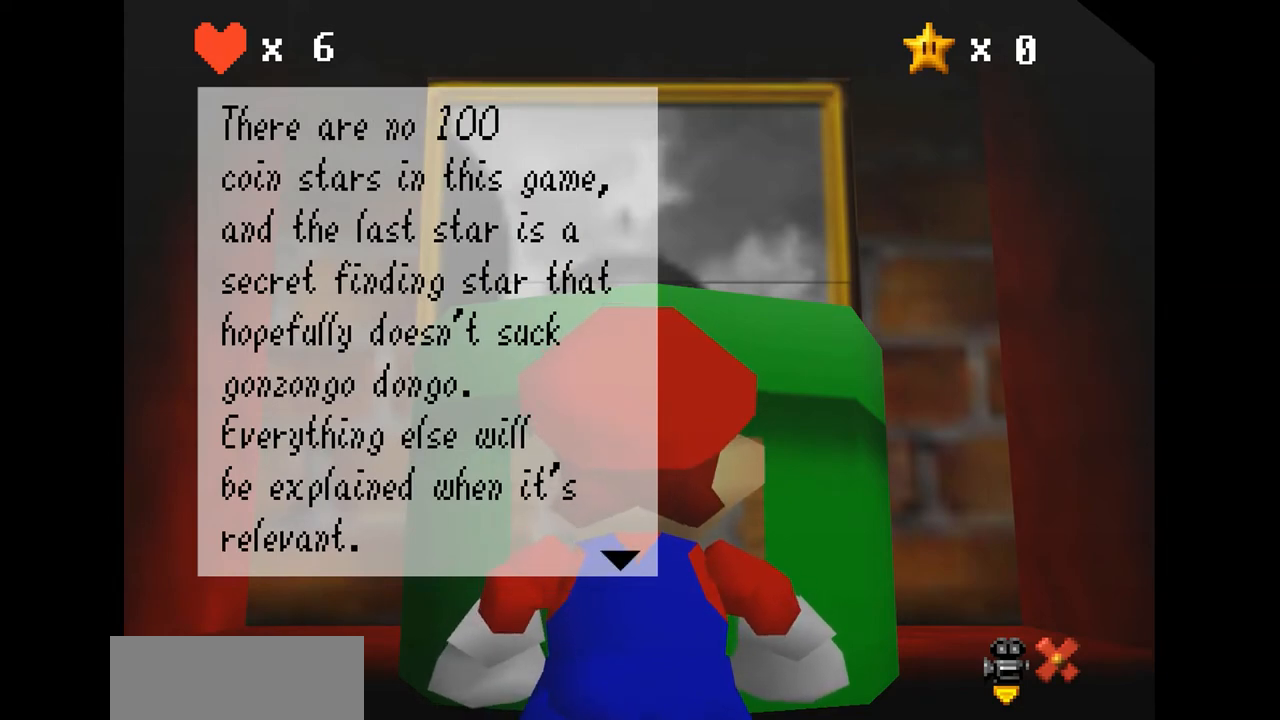
{"buttons": ["A"], "left_stick": "center", "events": [[400, "A", "down"]]}
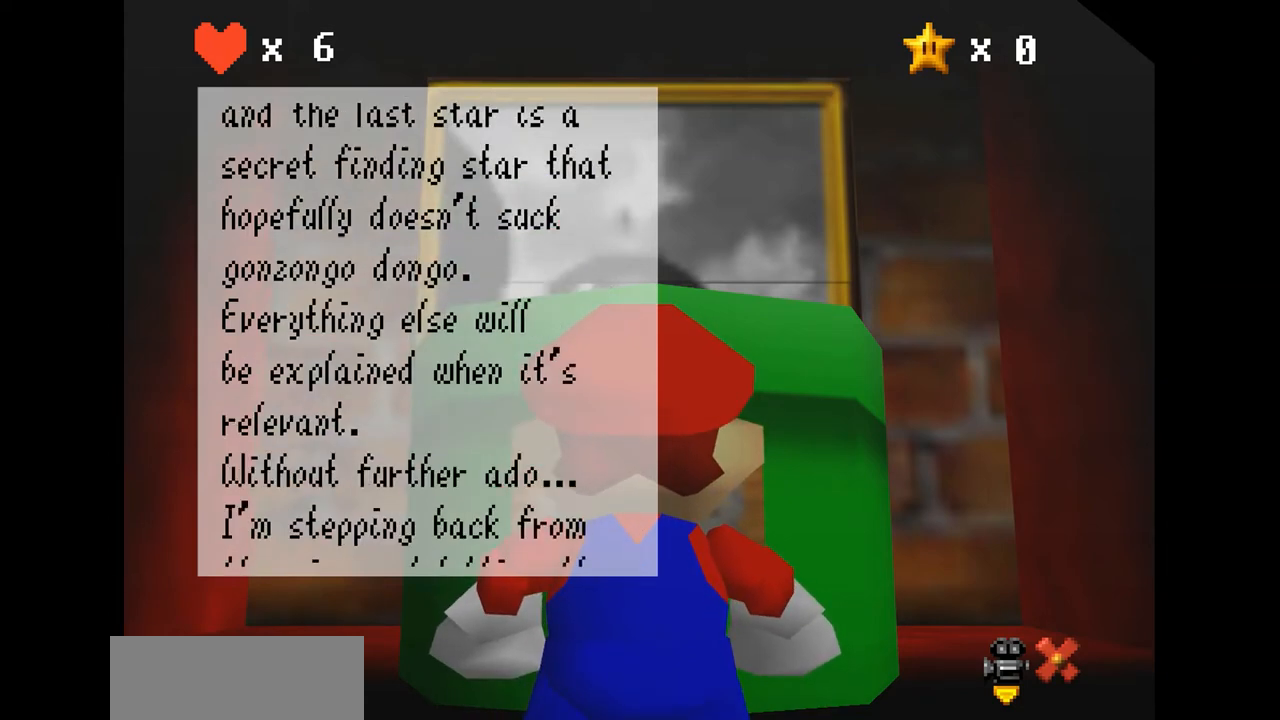
{"buttons": [], "left_stick": "center", "events": [[33, "A", "up"]]}
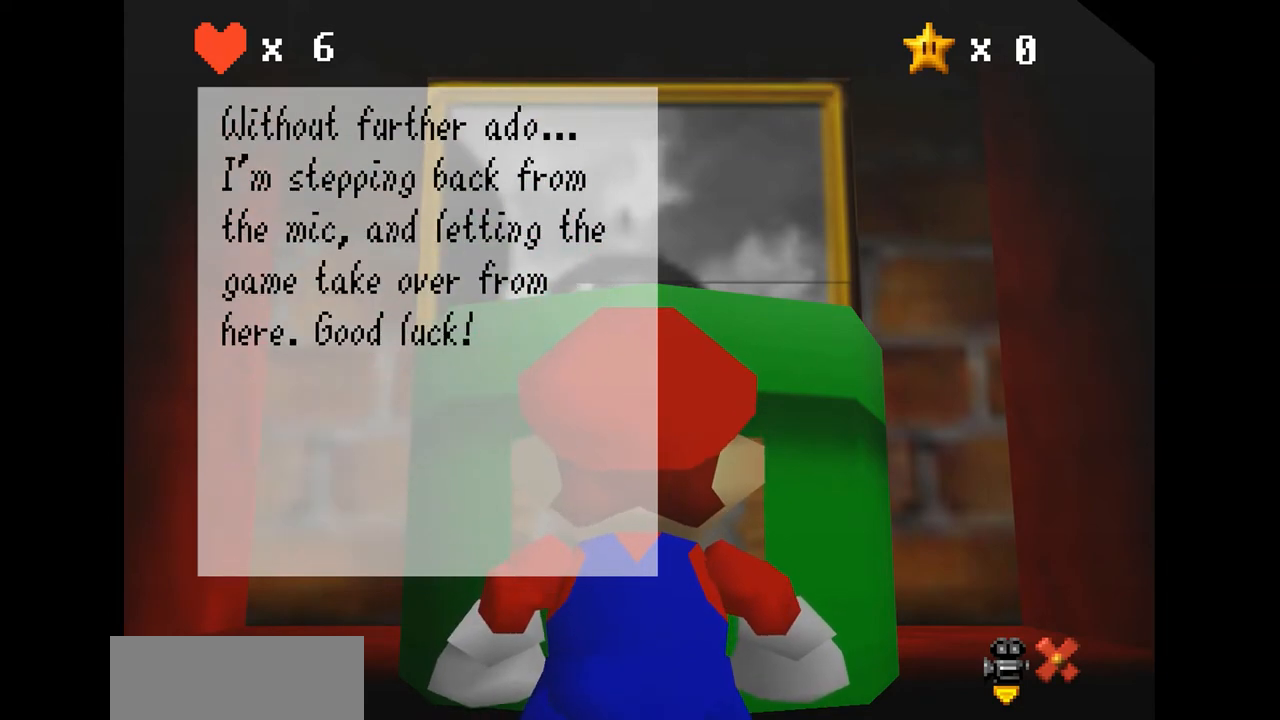
{"buttons": [], "left_stick": "center", "events": []}
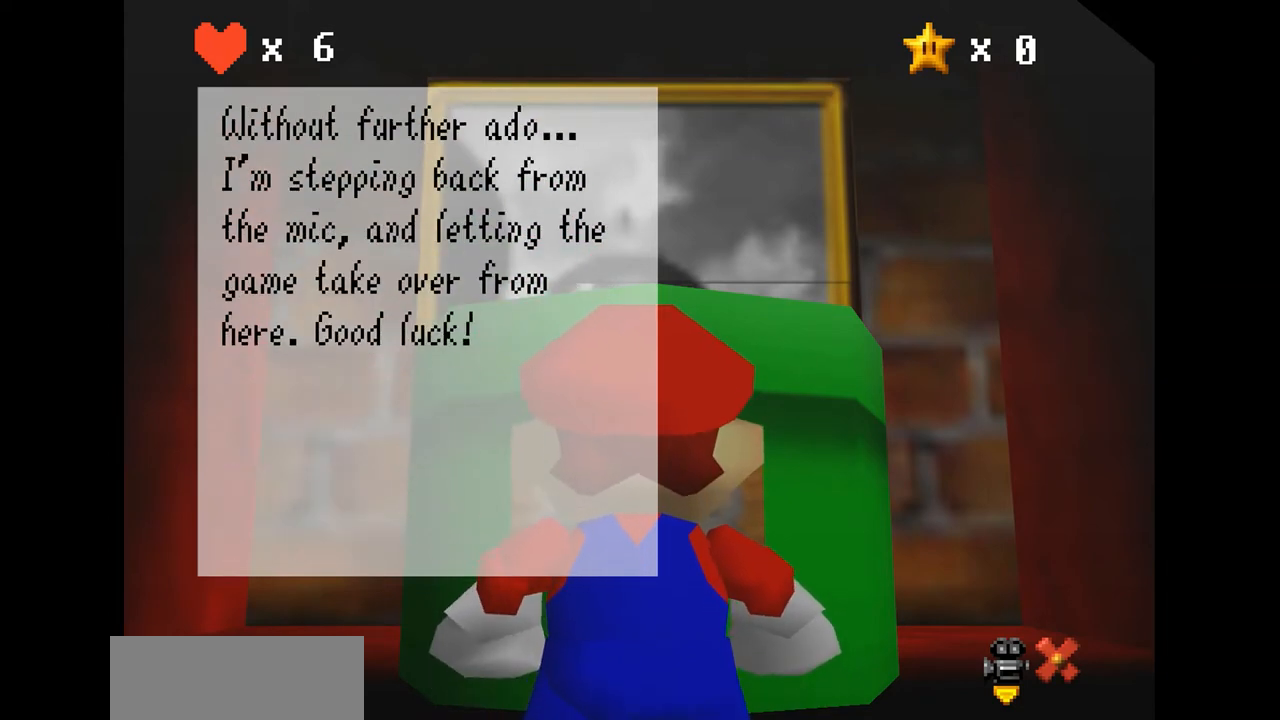
{"buttons": [], "left_stick": "center", "events": []}
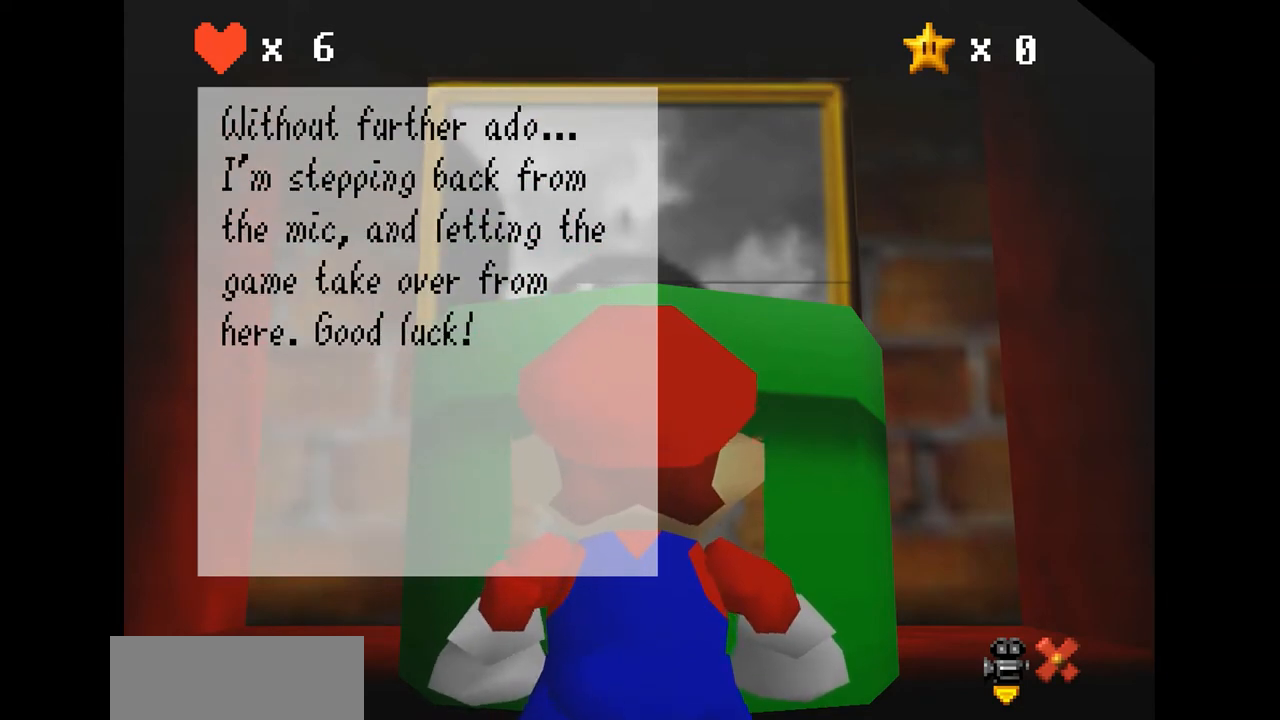
{"buttons": [], "left_stick": "center", "events": []}
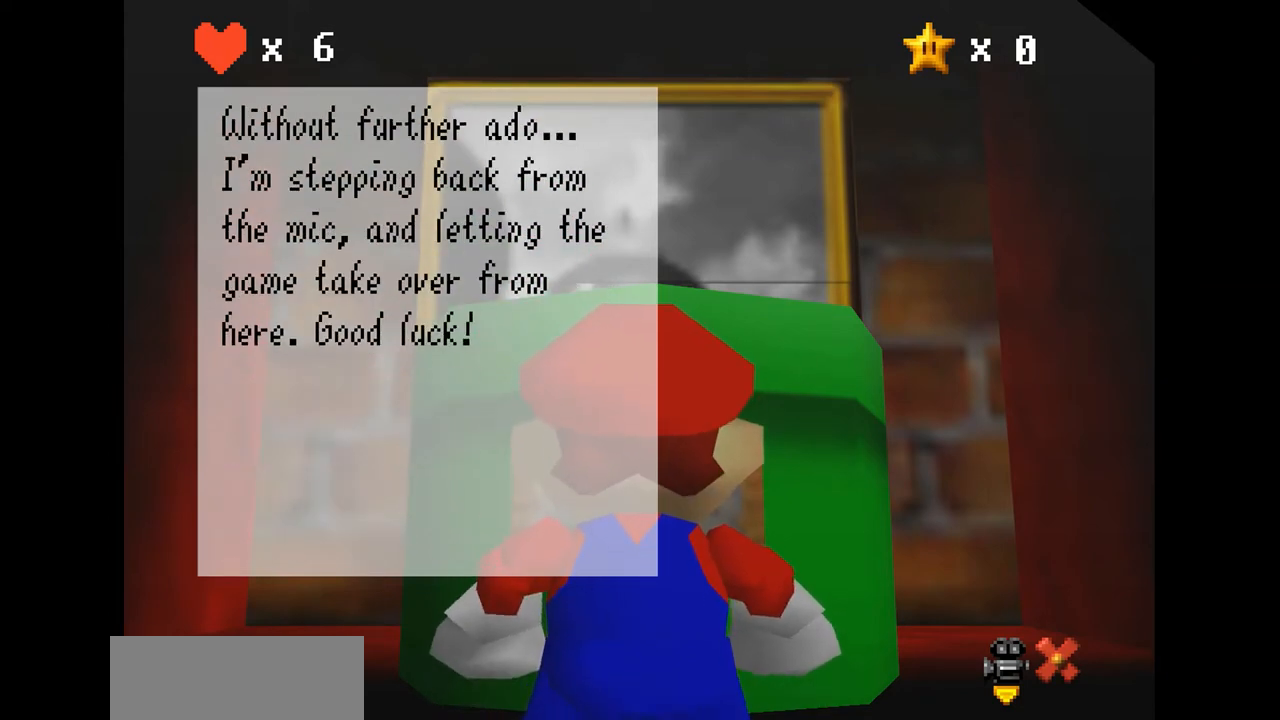
{"buttons": [], "left_stick": "center", "events": []}
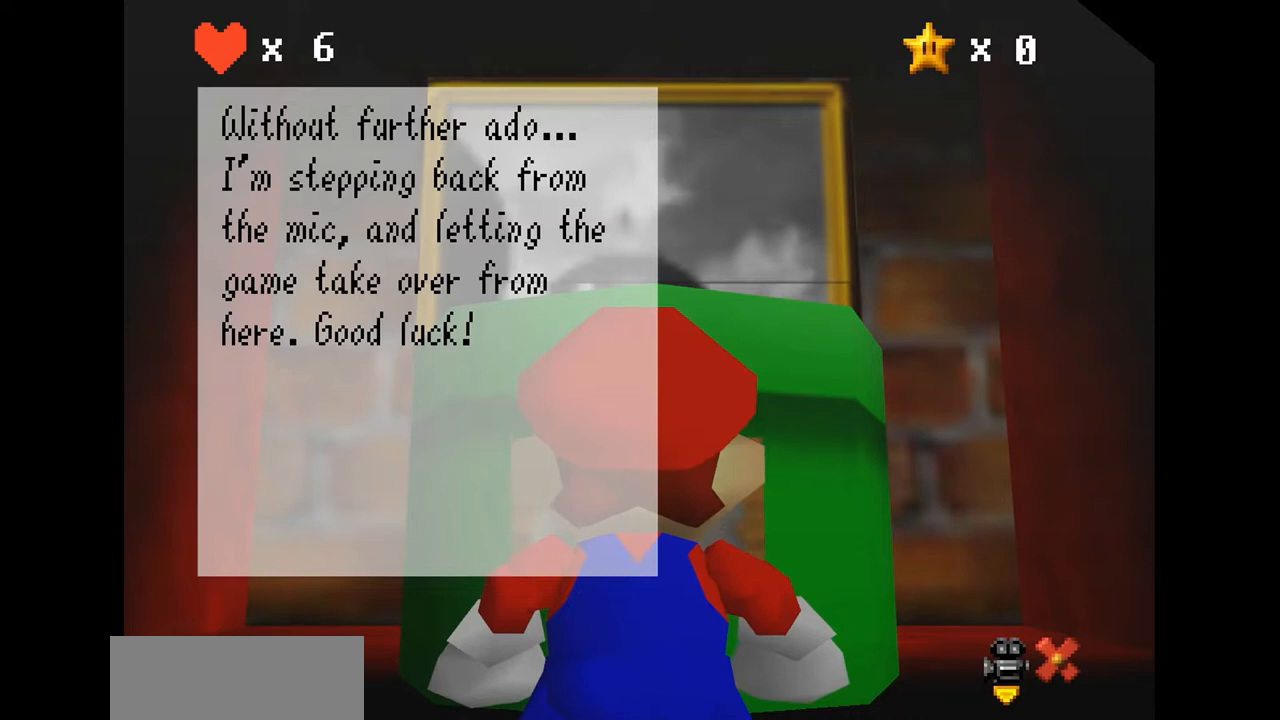
{"buttons": ["A"], "left_stick": "center", "events": [[400, "A", "down"]]}
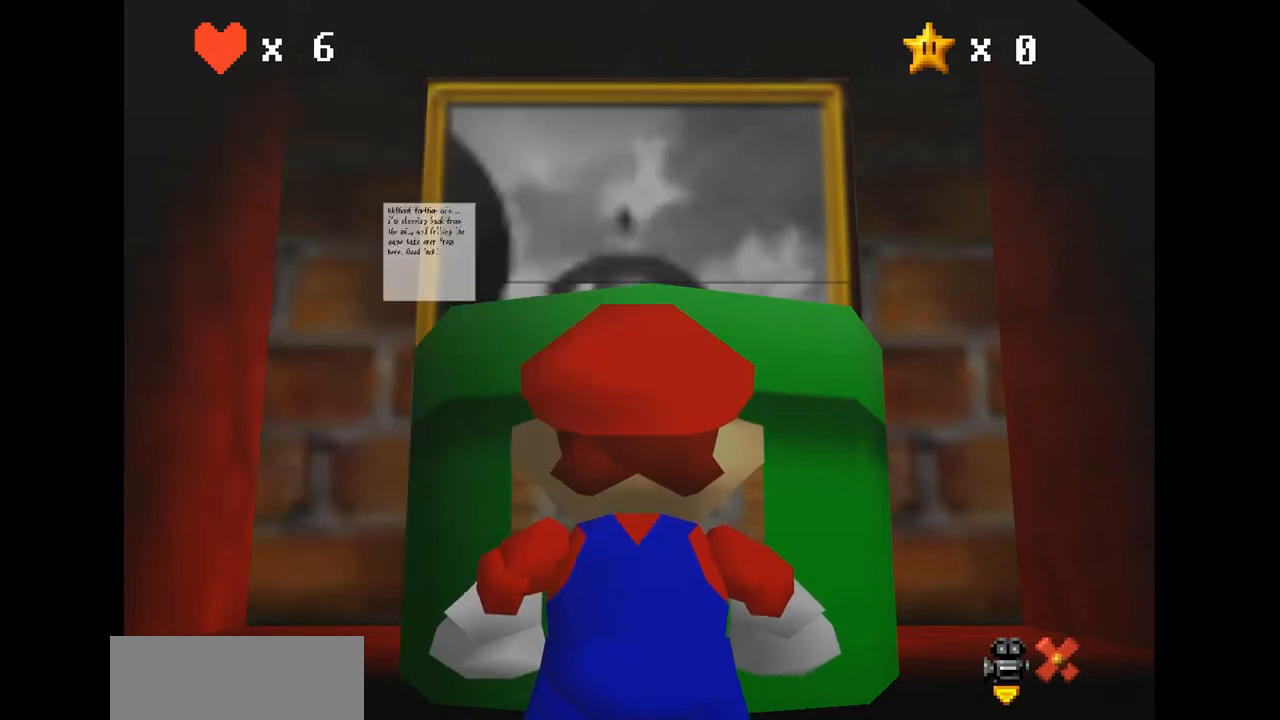
{"buttons": [], "left_stick": "center", "events": [[67, "A", "up"]]}
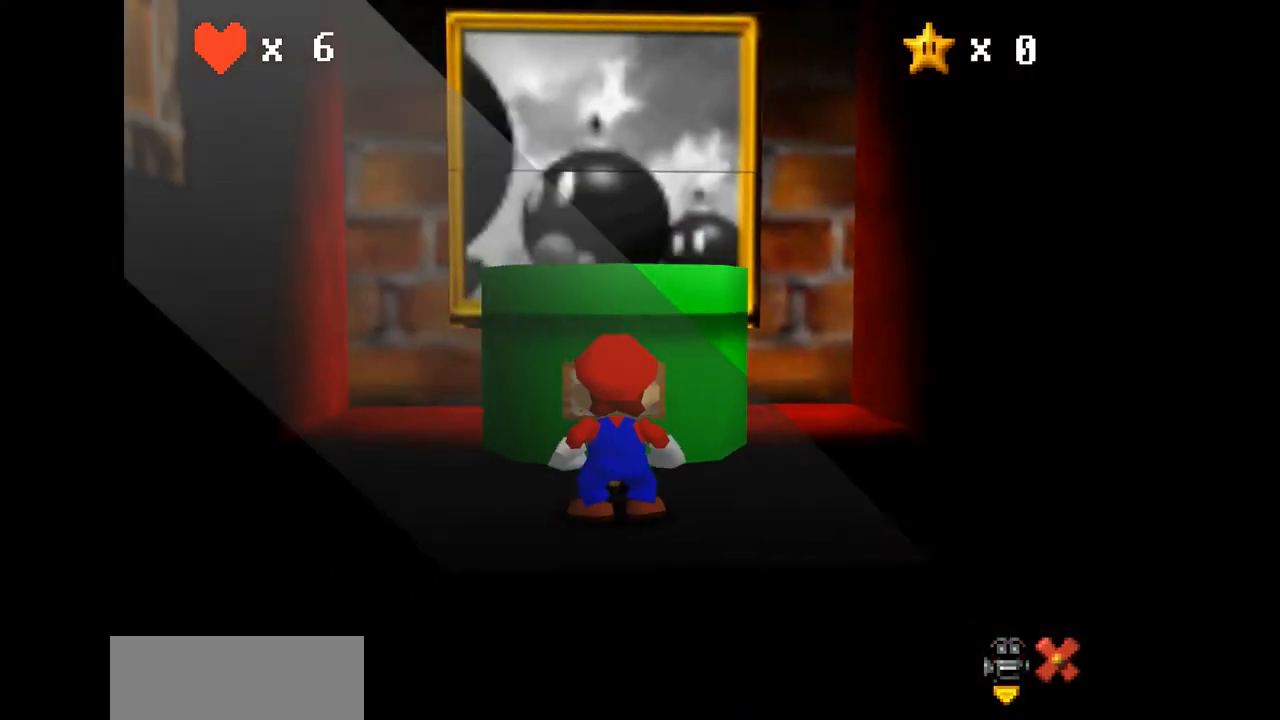
{"buttons": [], "left_stick": "right", "events": [[467, "left_stick", "right"]]}
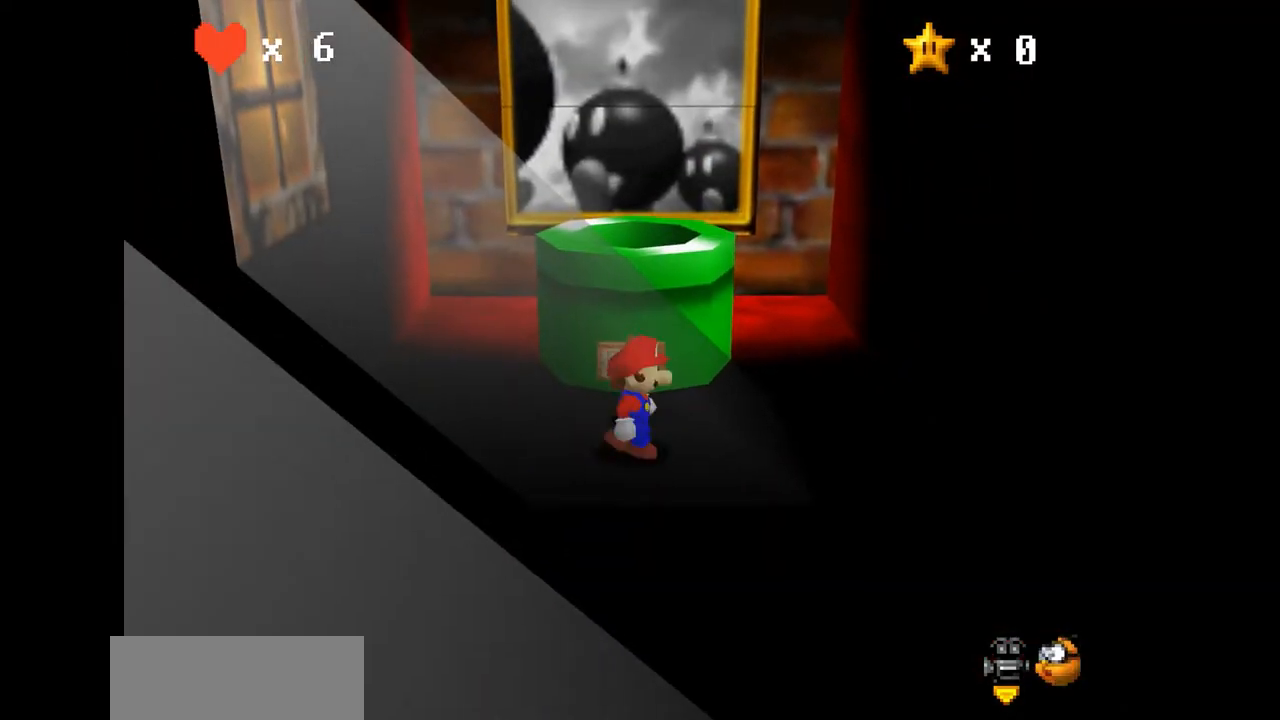
{"buttons": [], "left_stick": "right", "events": [[233, "C_RIGHT", "down"], [400, "C_RIGHT", "up"]]}
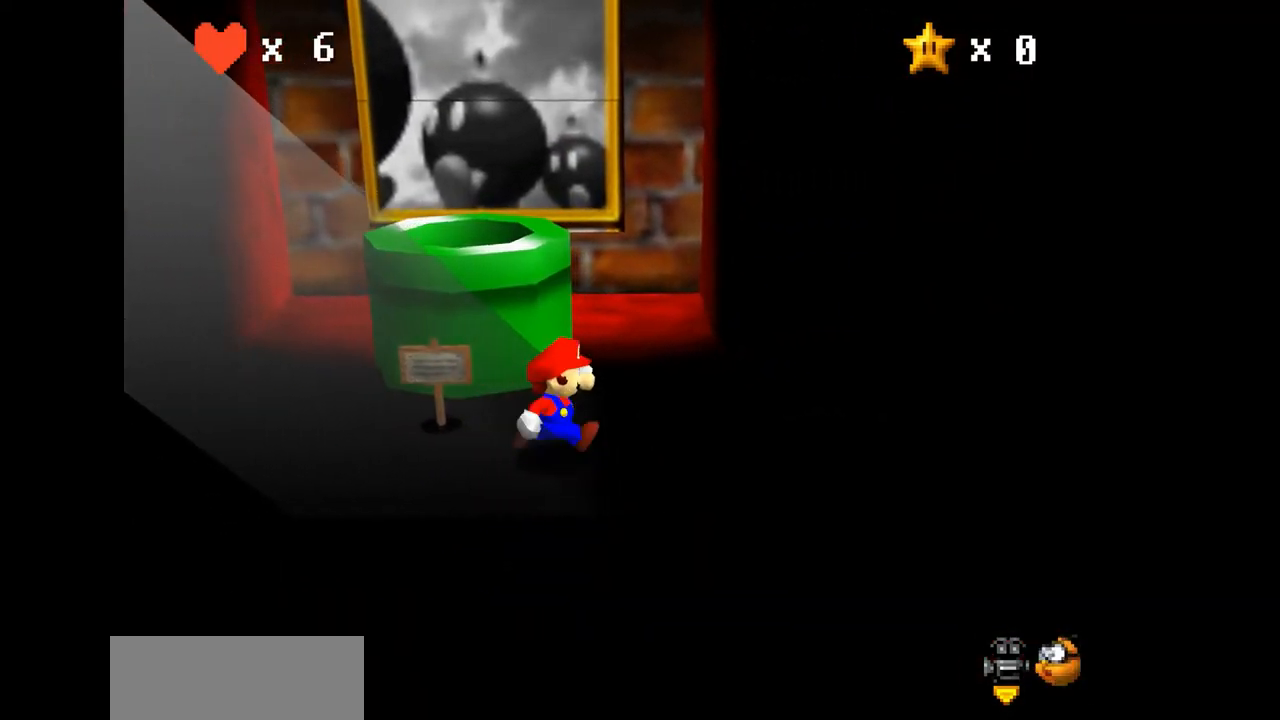
{"buttons": [], "left_stick": "up-right", "events": [[133, "left_stick", "up-right"]]}
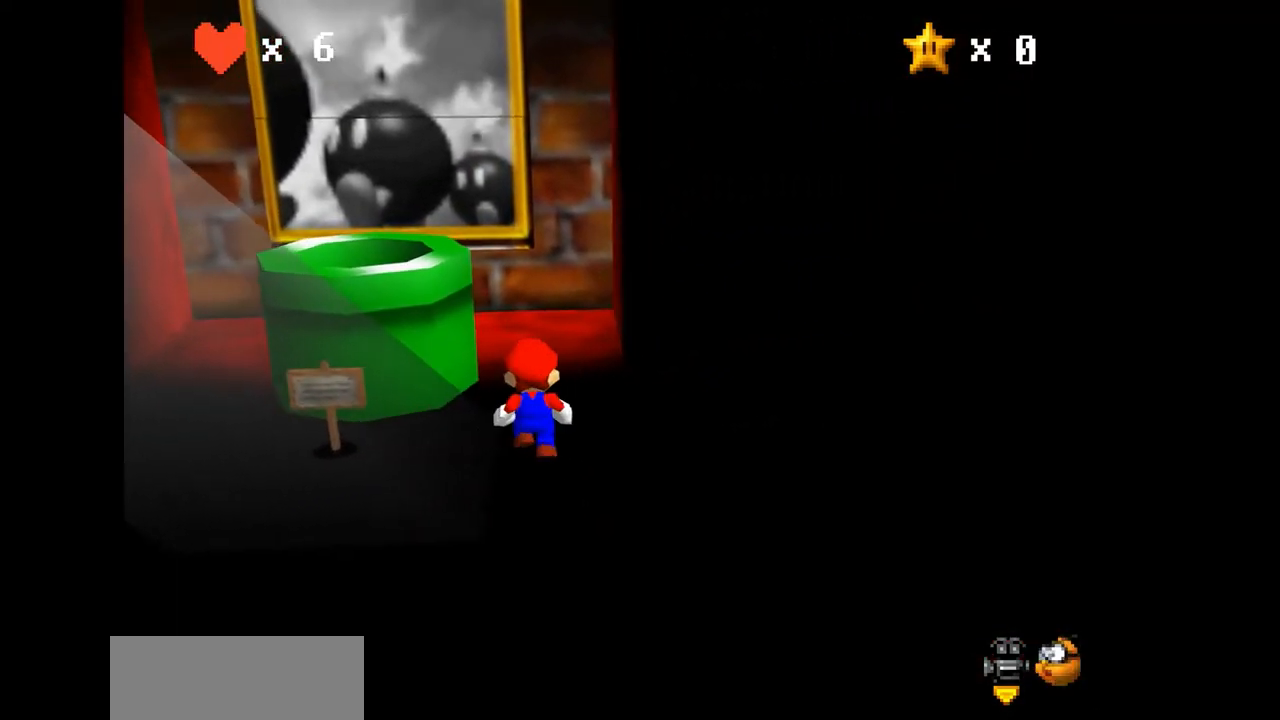
{"buttons": [], "left_stick": "center", "events": [[100, "left_stick", "center"]]}
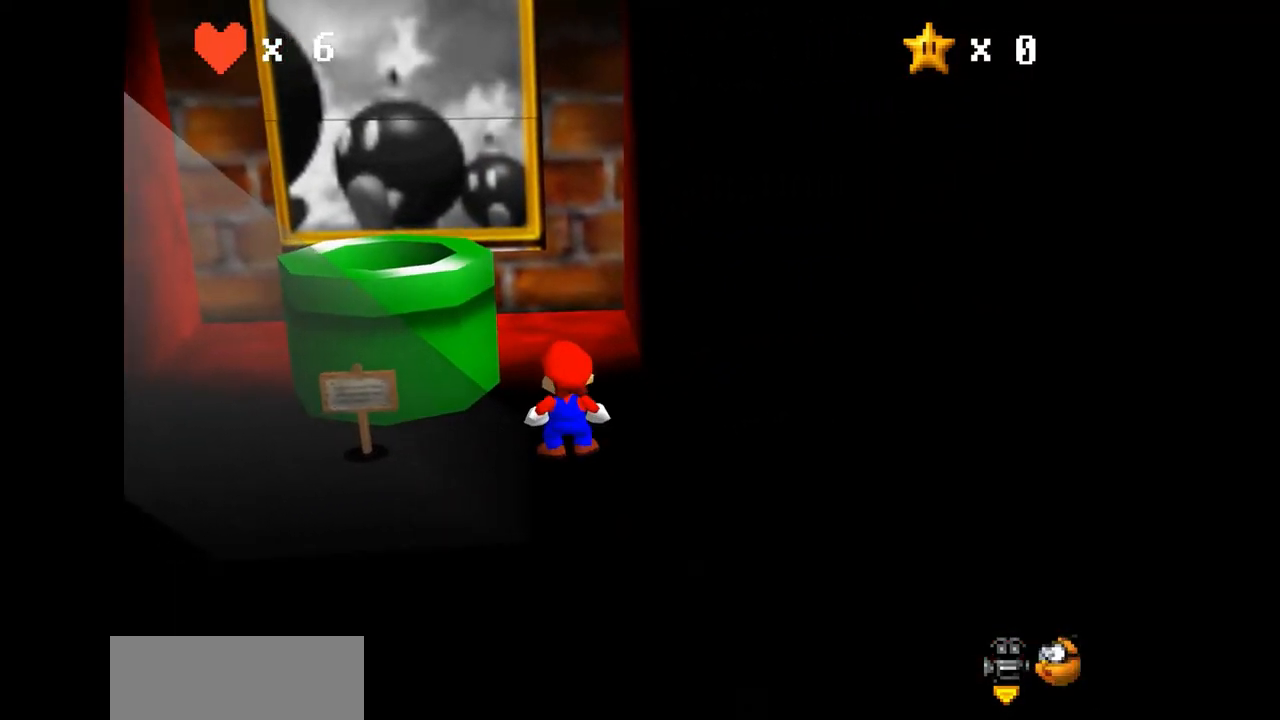
{"buttons": [], "left_stick": "up", "events": [[233, "left_stick", "up-left"], [367, "left_stick", "up"]]}
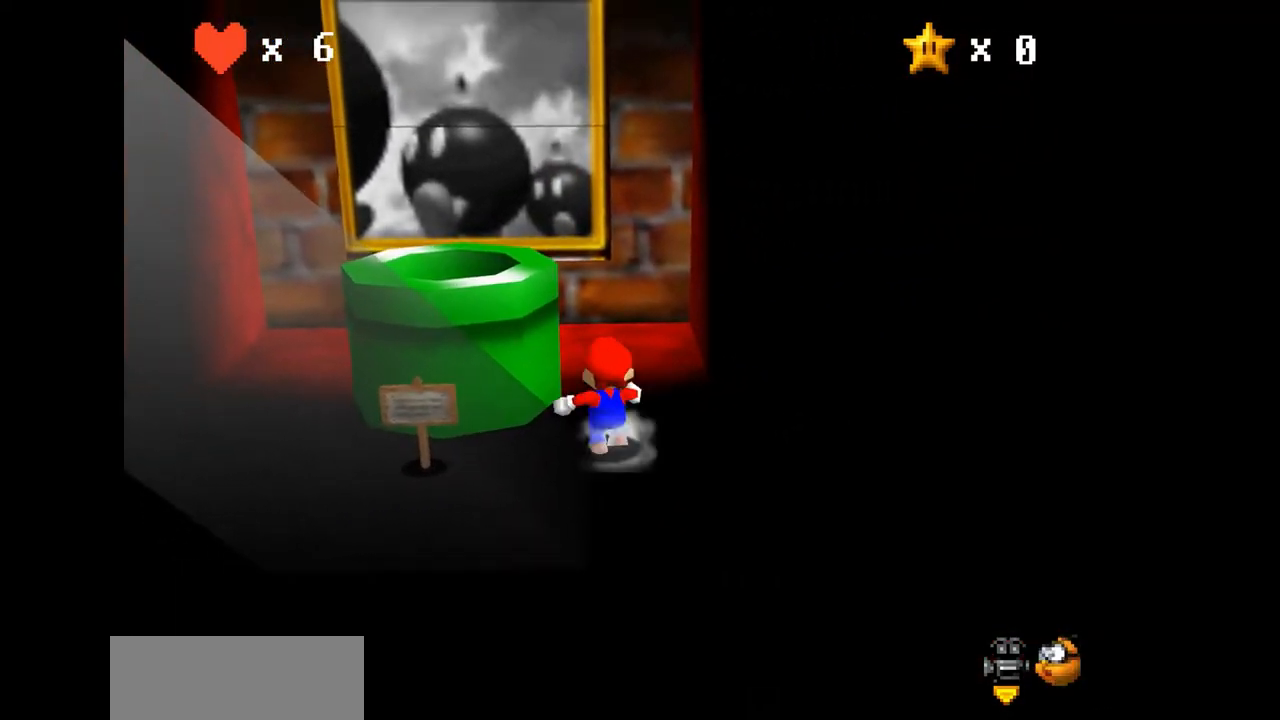
{"buttons": ["A"], "left_stick": "up", "events": [[200, "A", "down"]]}
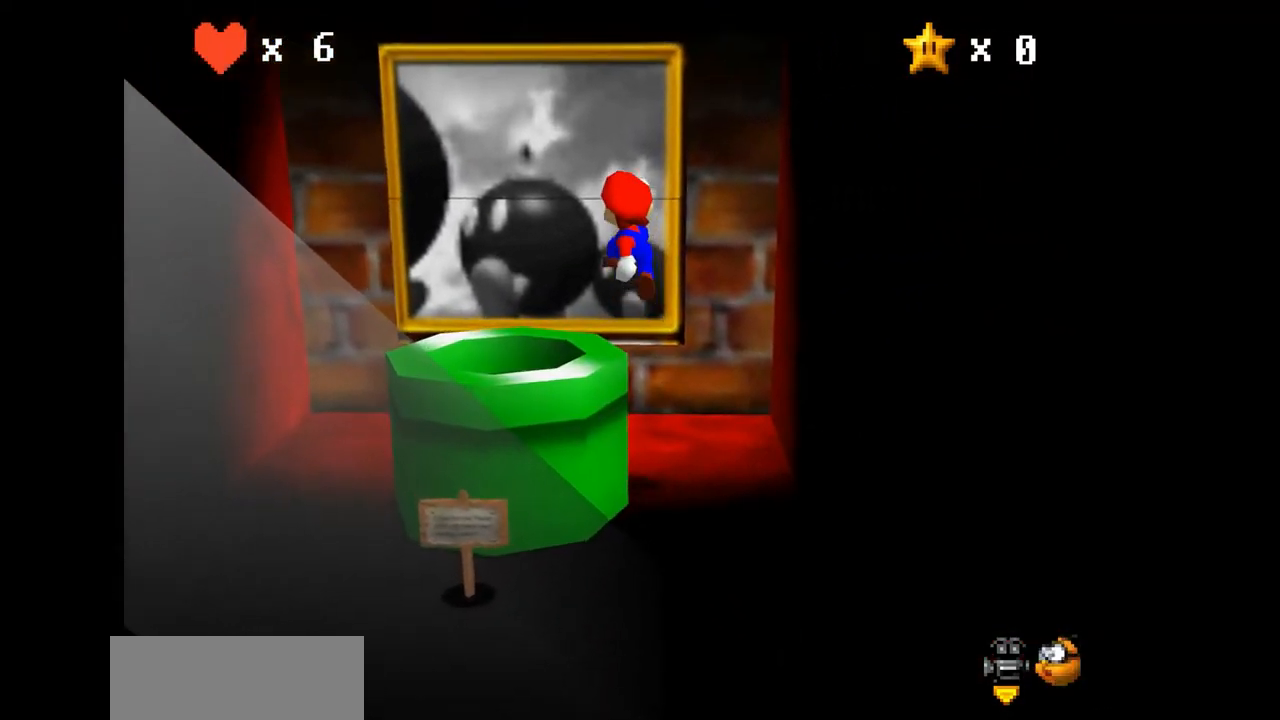
{"buttons": ["A"], "left_stick": "up-right", "events": [[133, "left_stick", "up-left"], [200, "A", "up"], [300, "left_stick", "up"], [367, "A", "down"], [500, "left_stick", "up-right"]]}
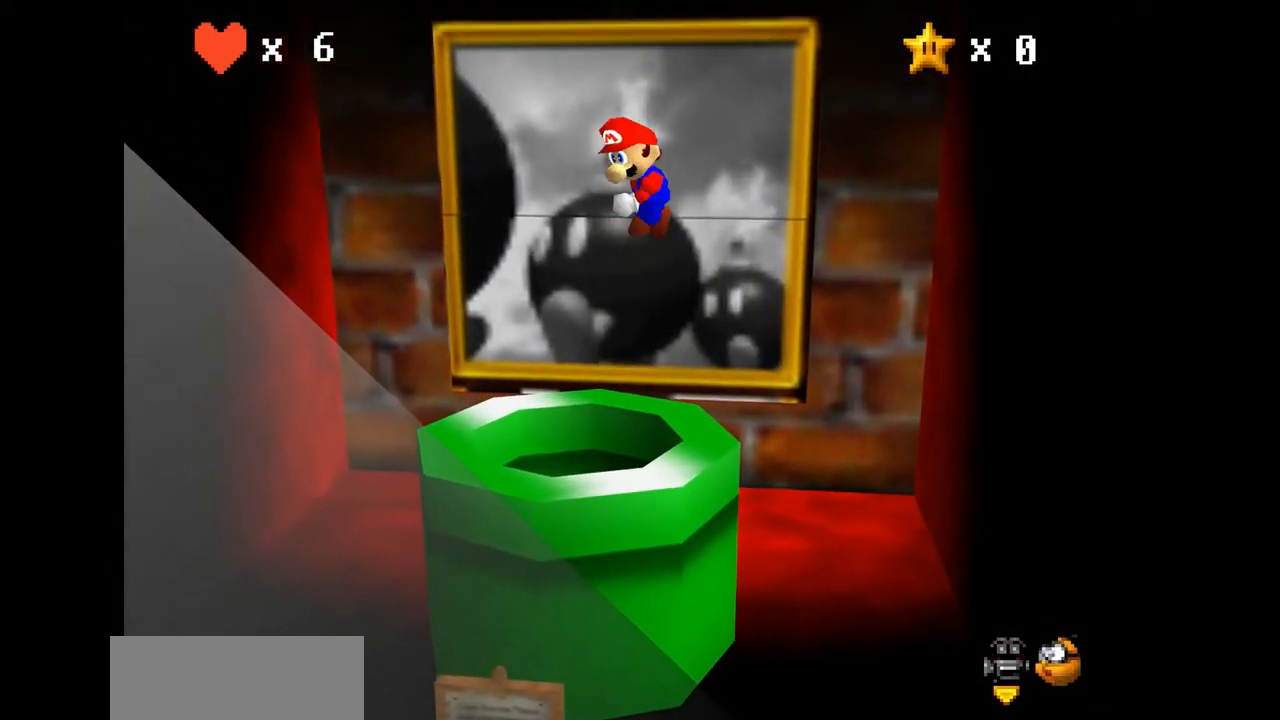
{"buttons": [], "left_stick": "up-right", "events": [[133, "left_stick", "down"], [200, "A", "up"], [267, "left_stick", "center"], [400, "left_stick", "up-right"]]}
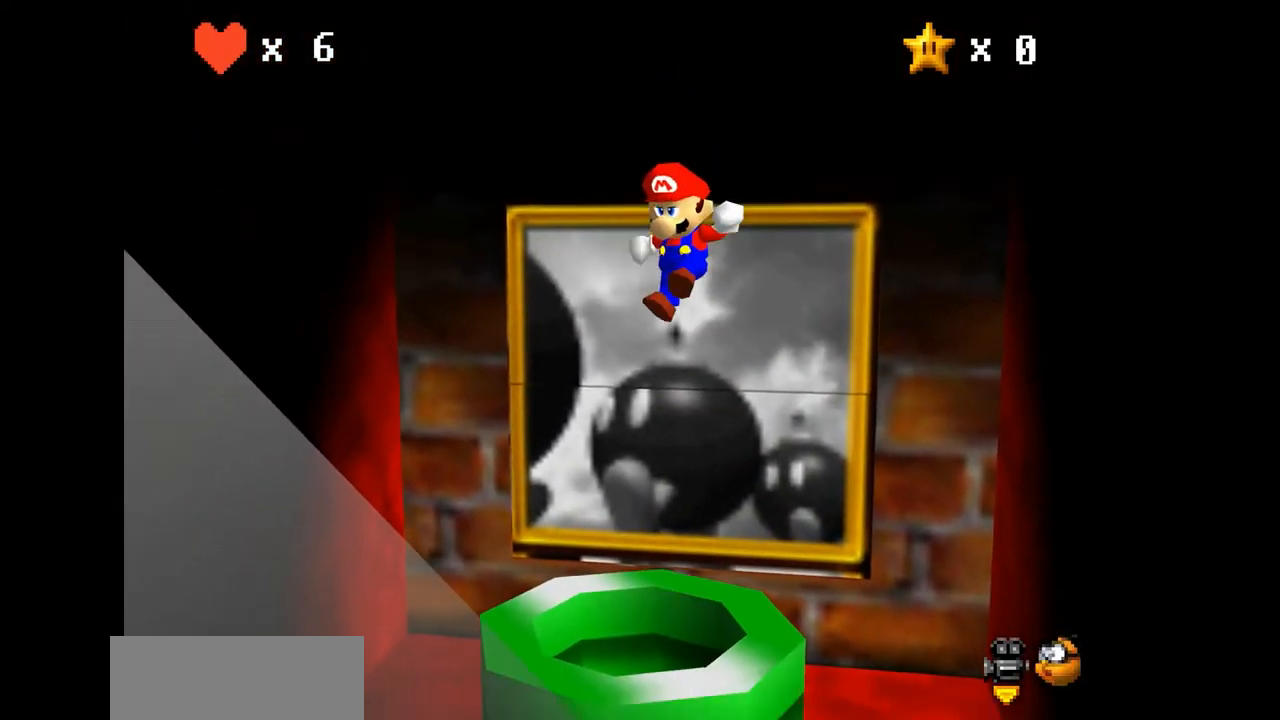
{"buttons": [], "left_stick": "center", "events": [[233, "left_stick", "down"], [367, "left_stick", "center"]]}
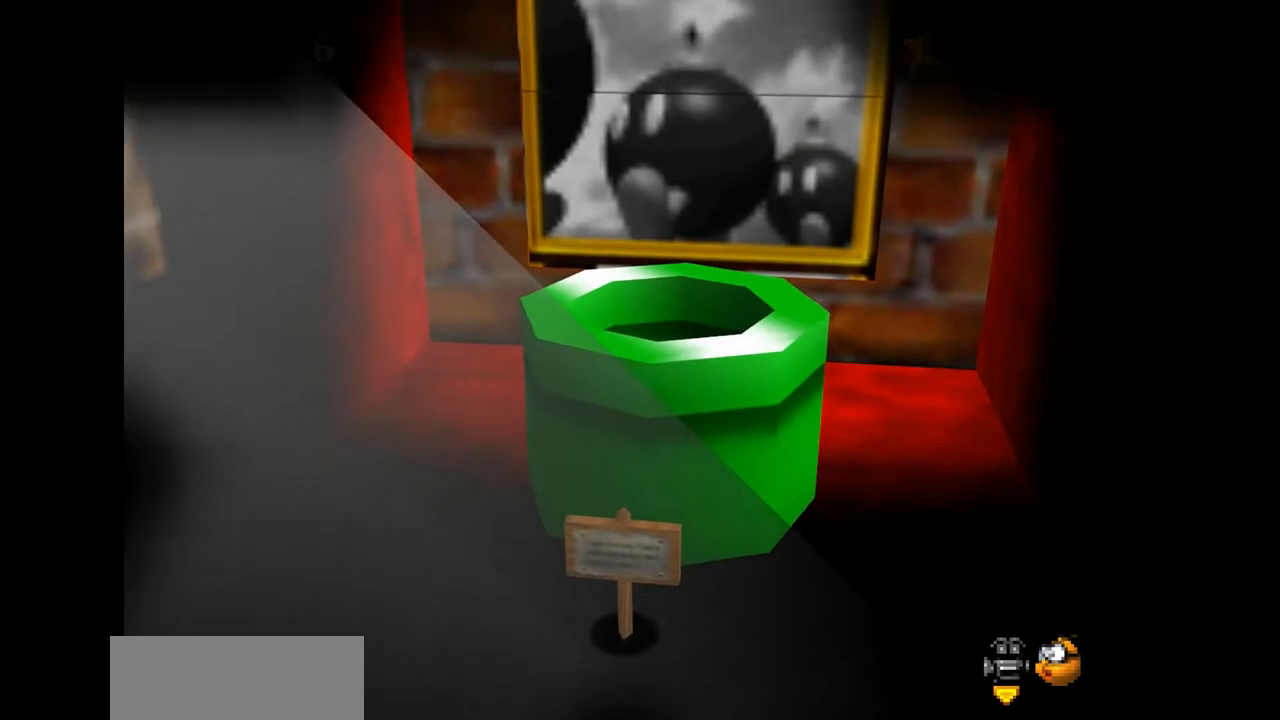
{"buttons": [], "left_stick": "center", "events": []}
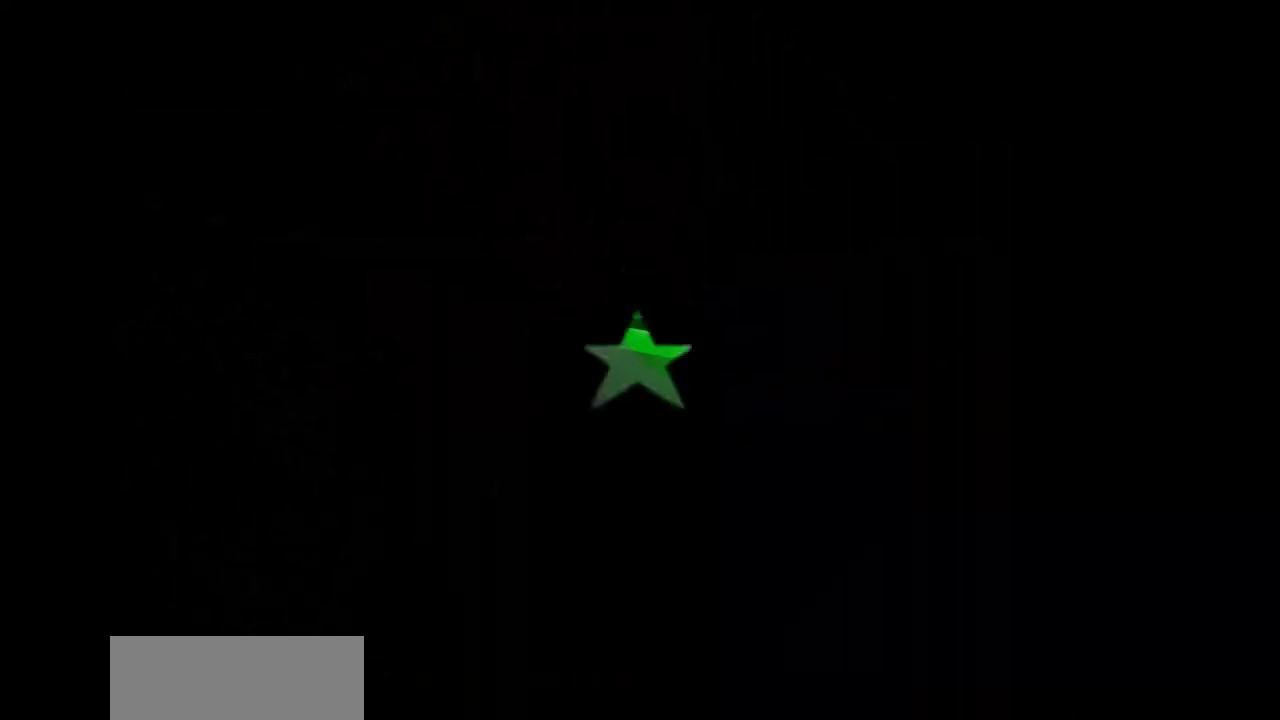
{"buttons": [], "left_stick": "center", "events": []}
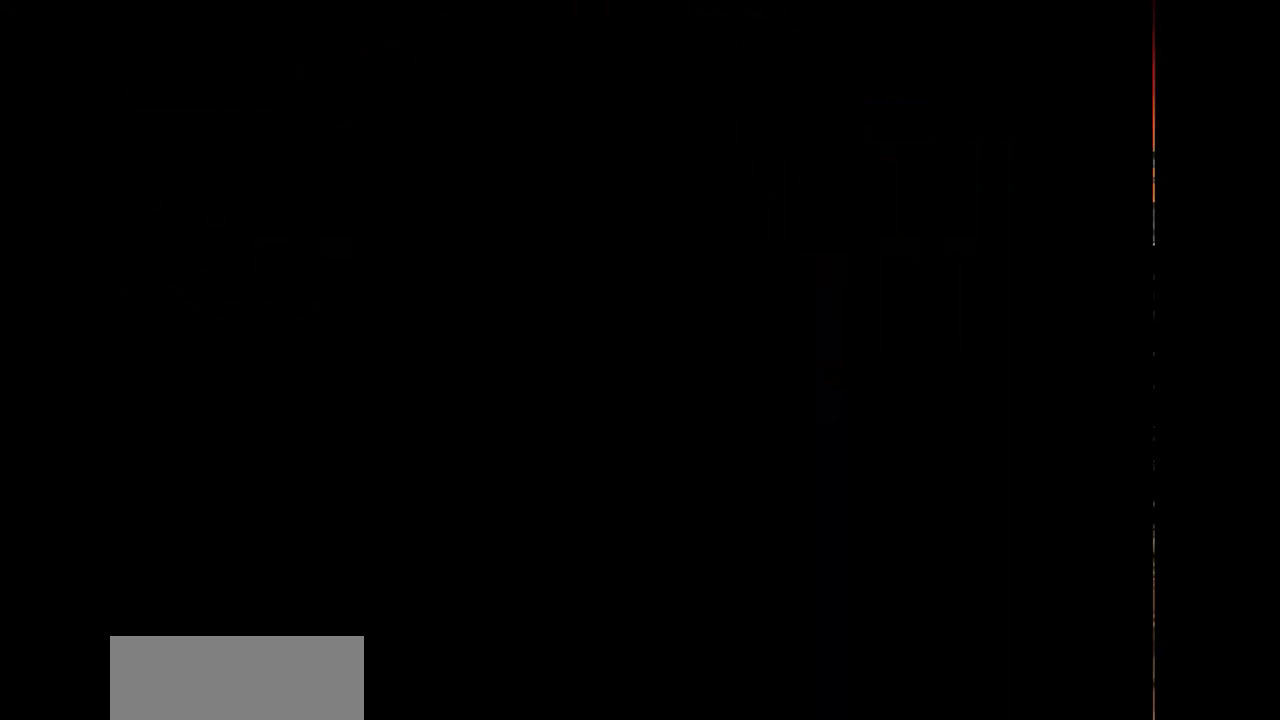
{"buttons": [], "left_stick": "center", "events": []}
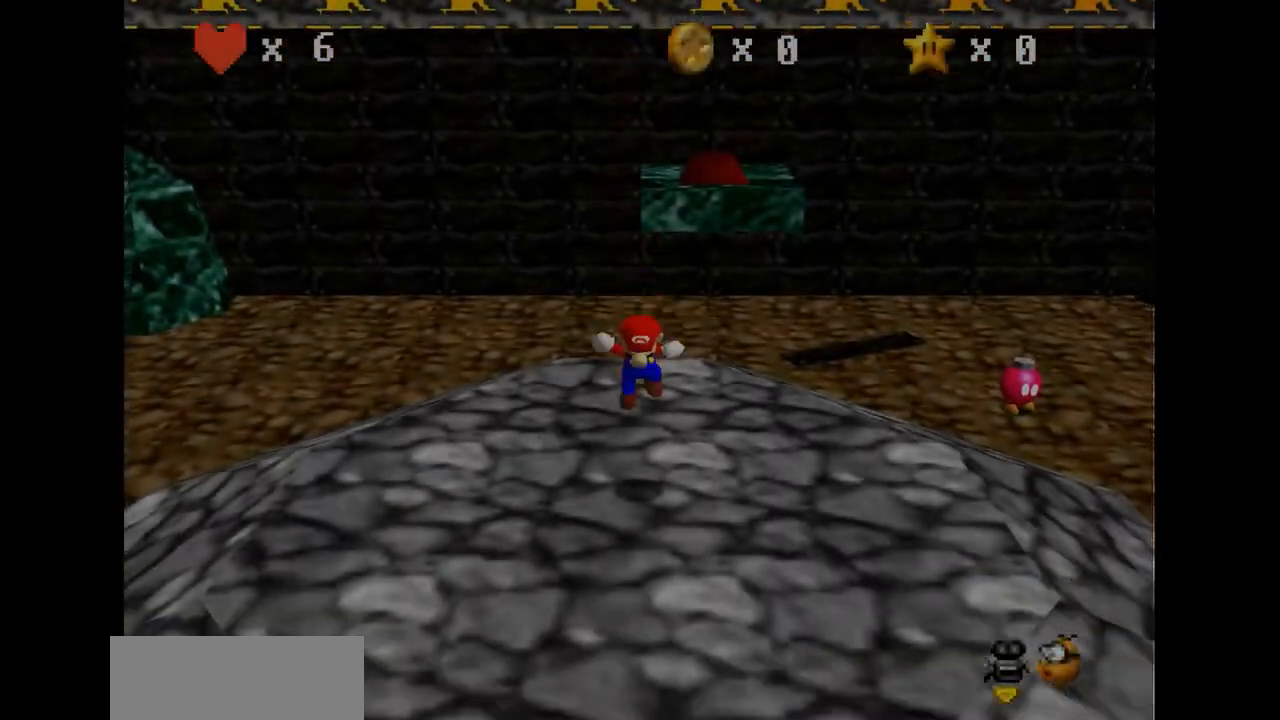
{"buttons": [], "left_stick": "center", "events": []}